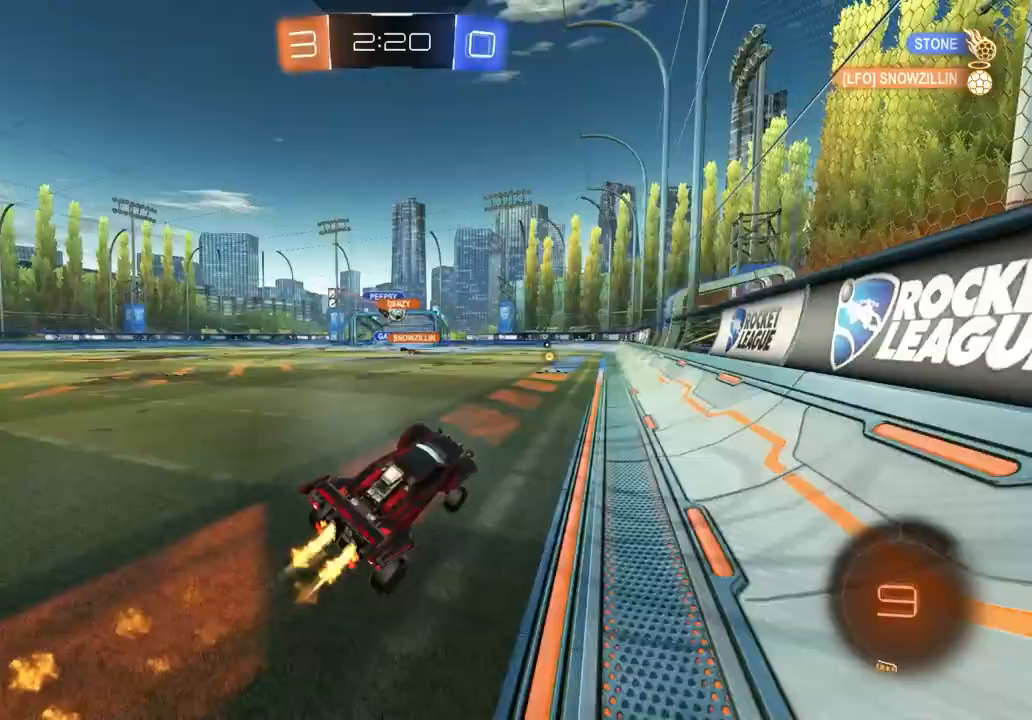
Gameplay with a controller (PlayStation layout); each line is a JSON object with the inputs held at the frame after it. "events" lists button and stick changes between this image and that frame as [ms after this image, input, new state], when the widget could be followed in between.
{"buttons": ["CIRCLE", "R2"], "left_stick": "center", "right_stick": "center", "events": [[267, "left_stick", "left"], [367, "left_stick", "center"]]}
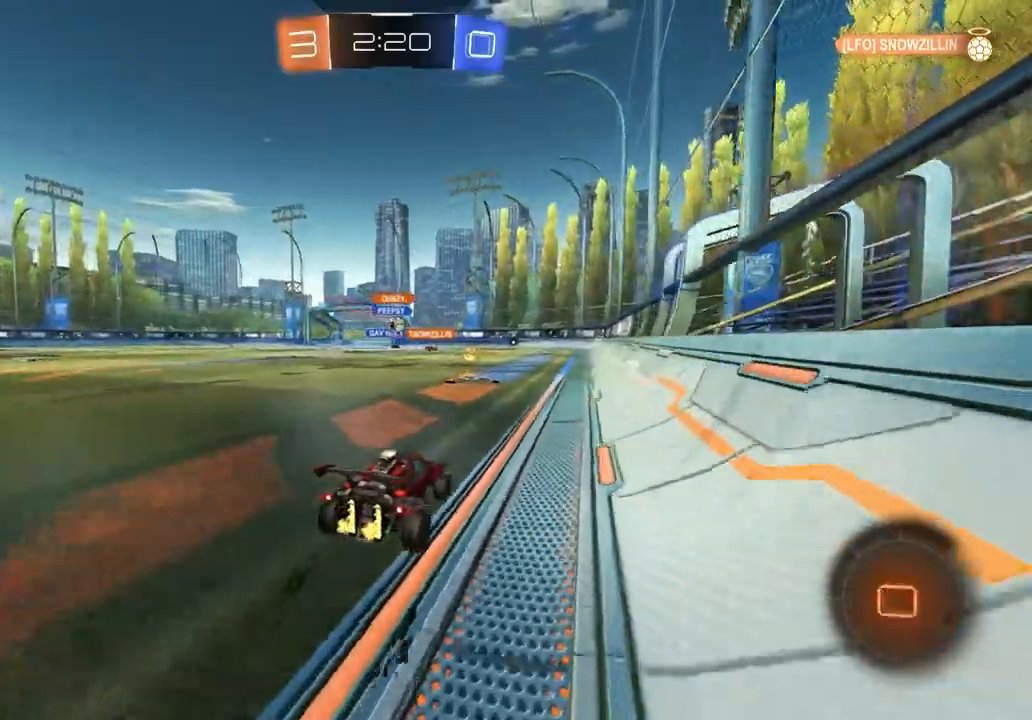
{"buttons": [], "left_stick": "center", "right_stick": "center", "events": [[83, "CIRCLE", "up"], [250, "left_stick", "left"], [400, "left_stick", "center"], [500, "R2", "up"]]}
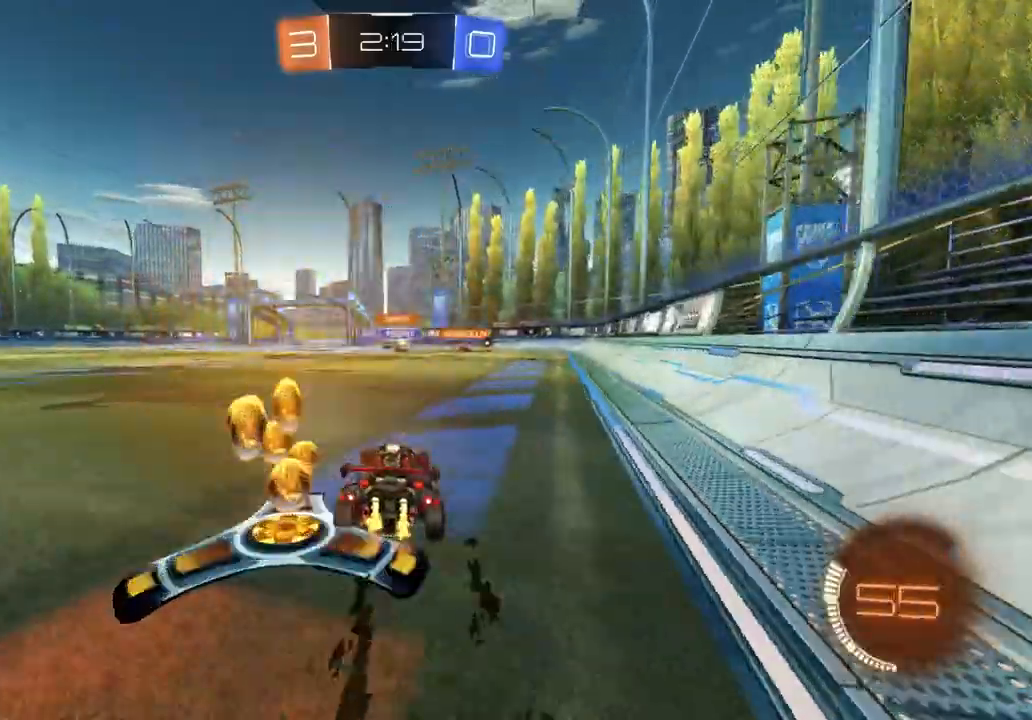
{"buttons": ["L2"], "left_stick": "center", "right_stick": "center", "events": [[167, "left_stick", "down-right"], [300, "left_stick", "down-left"], [467, "left_stick", "center"], [483, "L2", "down"]]}
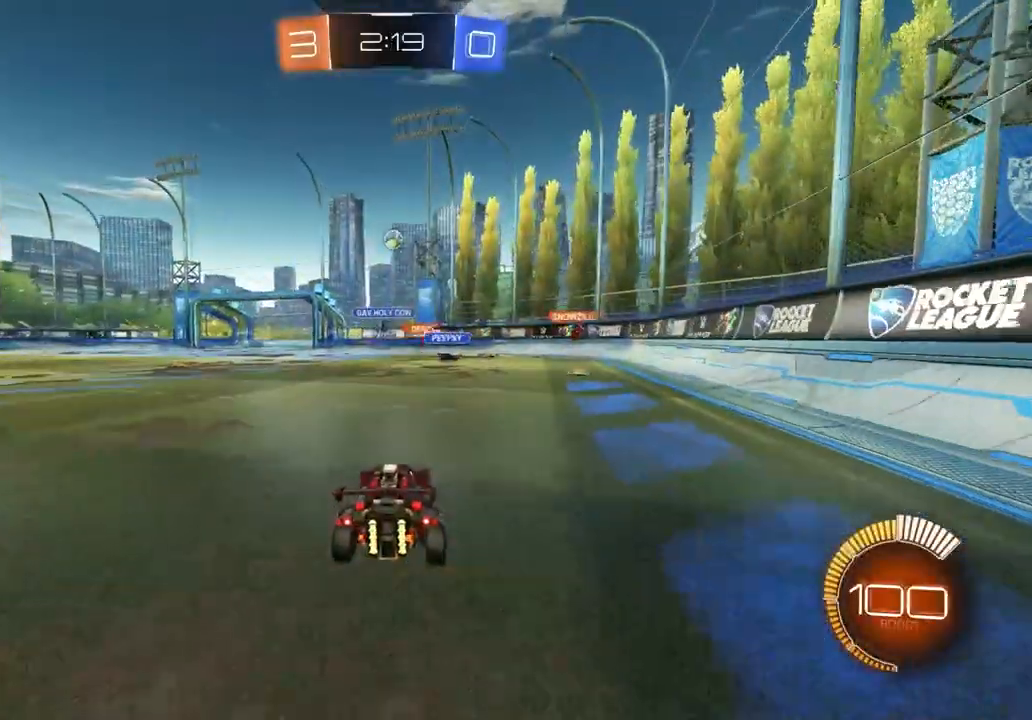
{"buttons": [], "left_stick": "center", "right_stick": "center", "events": [[50, "L2", "up"]]}
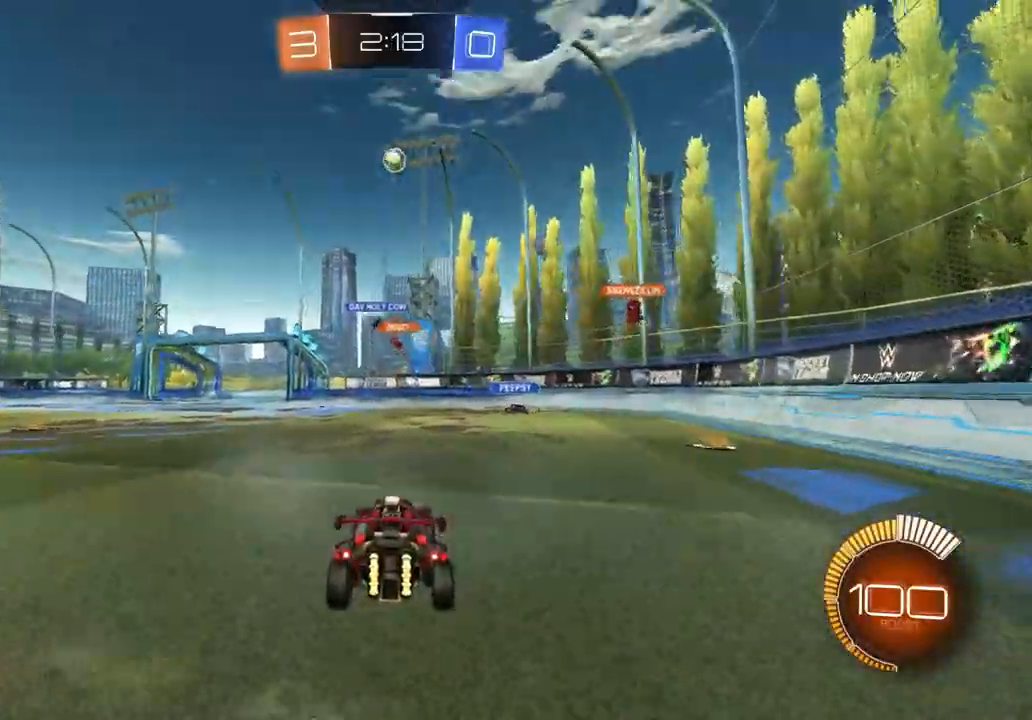
{"buttons": [], "left_stick": "center", "right_stick": "center", "events": [[33, "R2", "down"], [133, "R2", "up"], [267, "left_stick", "down-right"], [300, "R2", "down"], [367, "left_stick", "center"], [500, "R2", "up"]]}
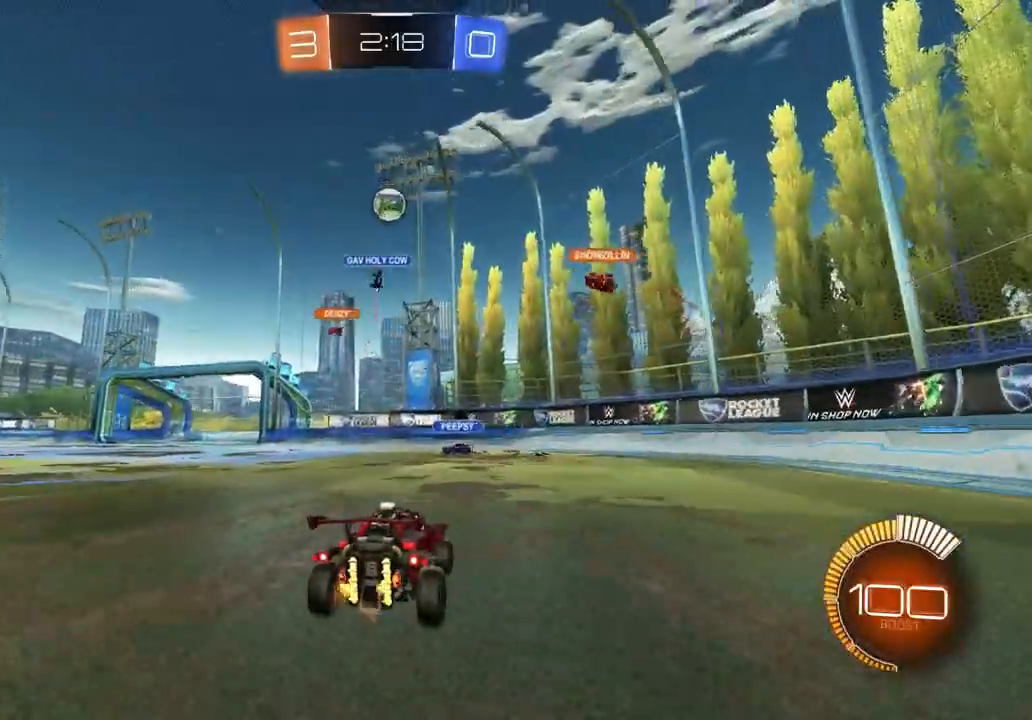
{"buttons": ["L1", "R2"], "left_stick": "down-right", "right_stick": "center", "events": [[100, "left_stick", "left"], [217, "left_stick", "center"], [267, "left_stick", "down-right"], [383, "L1", "down"], [450, "R2", "down"]]}
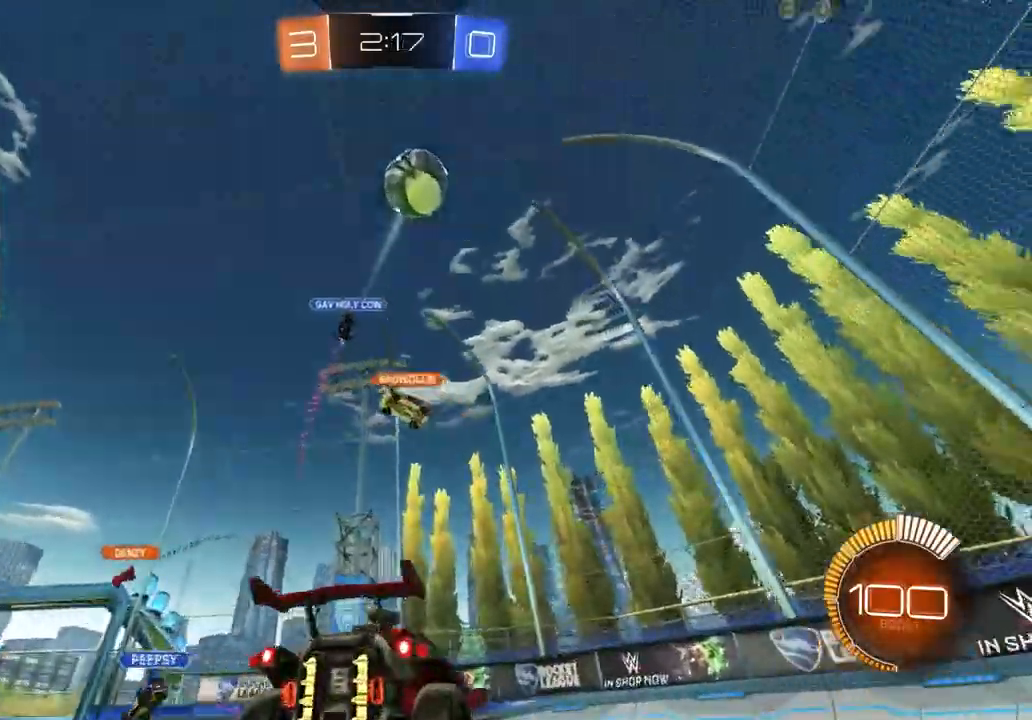
{"buttons": ["CIRCLE", "R2"], "left_stick": "down-right", "right_stick": "center", "events": [[67, "L1", "up"], [117, "CIRCLE", "down"]]}
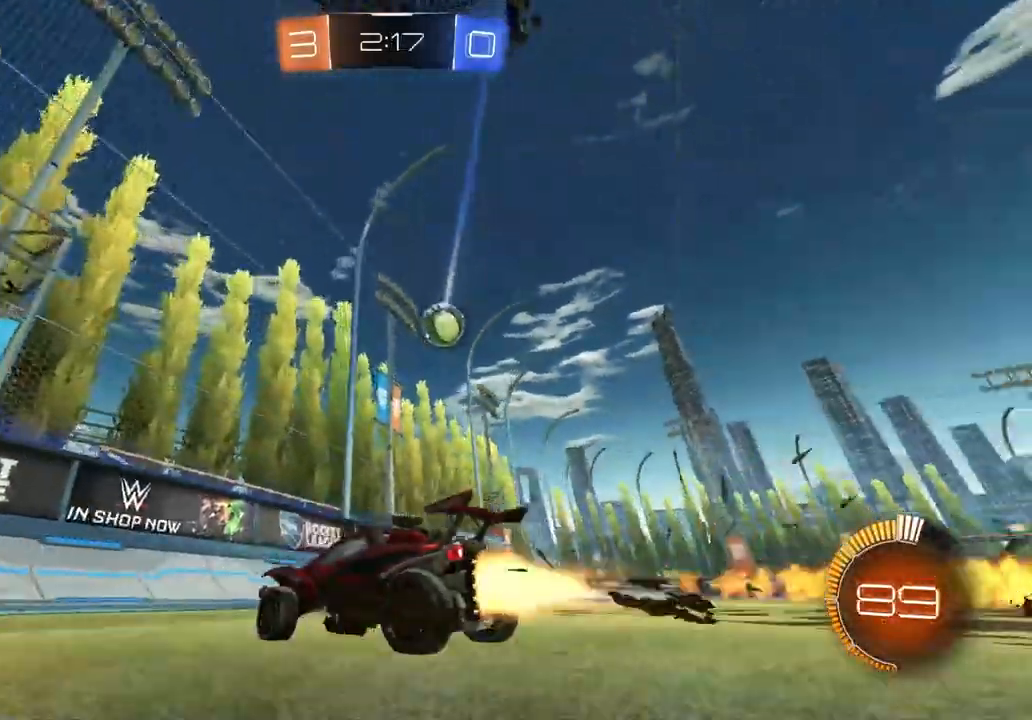
{"buttons": ["CIRCLE", "R2"], "left_stick": "down-right", "right_stick": "center", "events": [[17, "L1", "down"], [117, "L1", "up"]]}
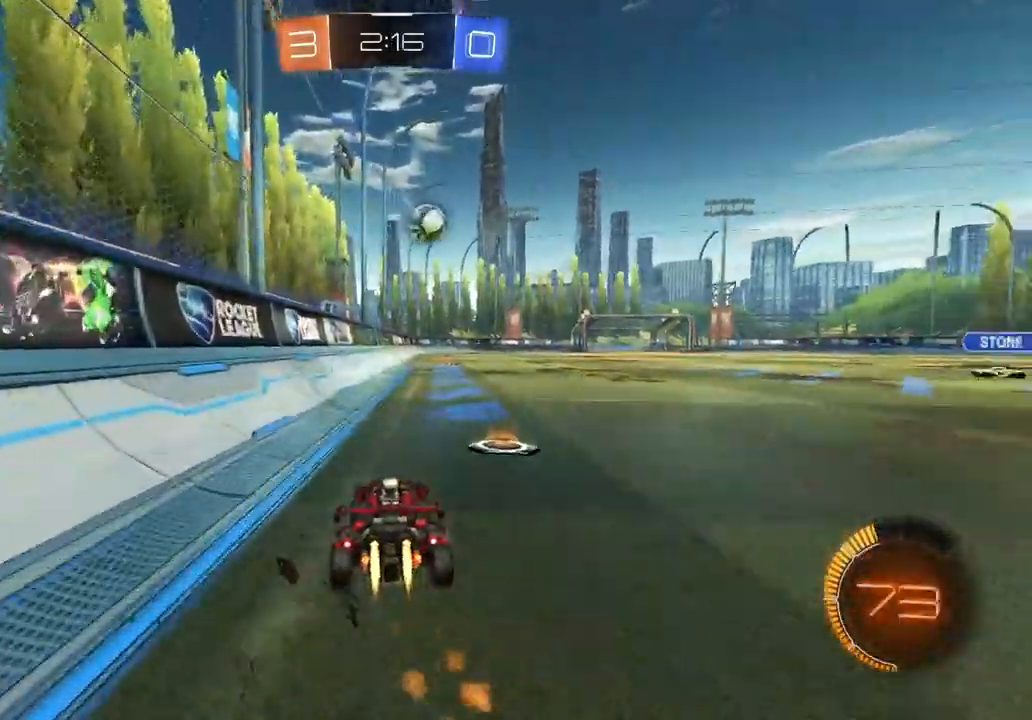
{"buttons": ["CIRCLE", "R1", "R2"], "left_stick": "center", "right_stick": "center", "events": [[17, "CROSS", "down"], [50, "CROSS", "up"], [67, "left_stick", "up-right"], [117, "CROSS", "down"], [133, "L3", "down"], [167, "left_stick", "down-right"], [183, "R1", "down"], [267, "CROSS", "up"], [300, "L3", "up"], [450, "left_stick", "center"]]}
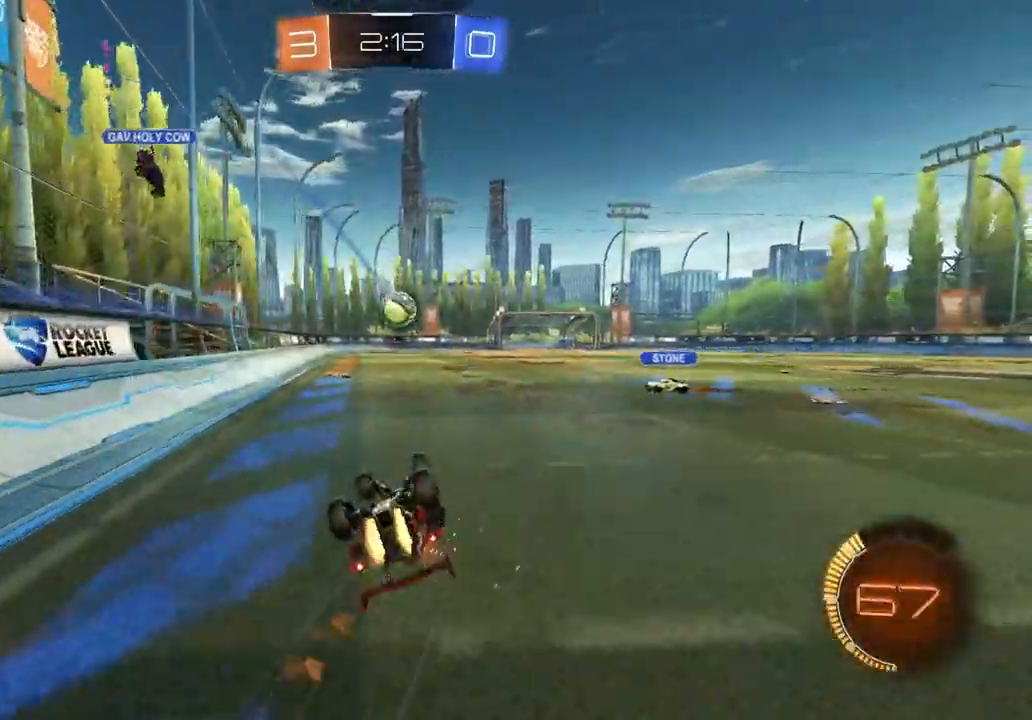
{"buttons": ["R2"], "left_stick": "center", "right_stick": "center", "events": [[67, "left_stick", "down-right"], [133, "CIRCLE", "up"], [383, "left_stick", "center"], [400, "TRIANGLE", "down"], [417, "R1", "up"], [483, "TRIANGLE", "up"]]}
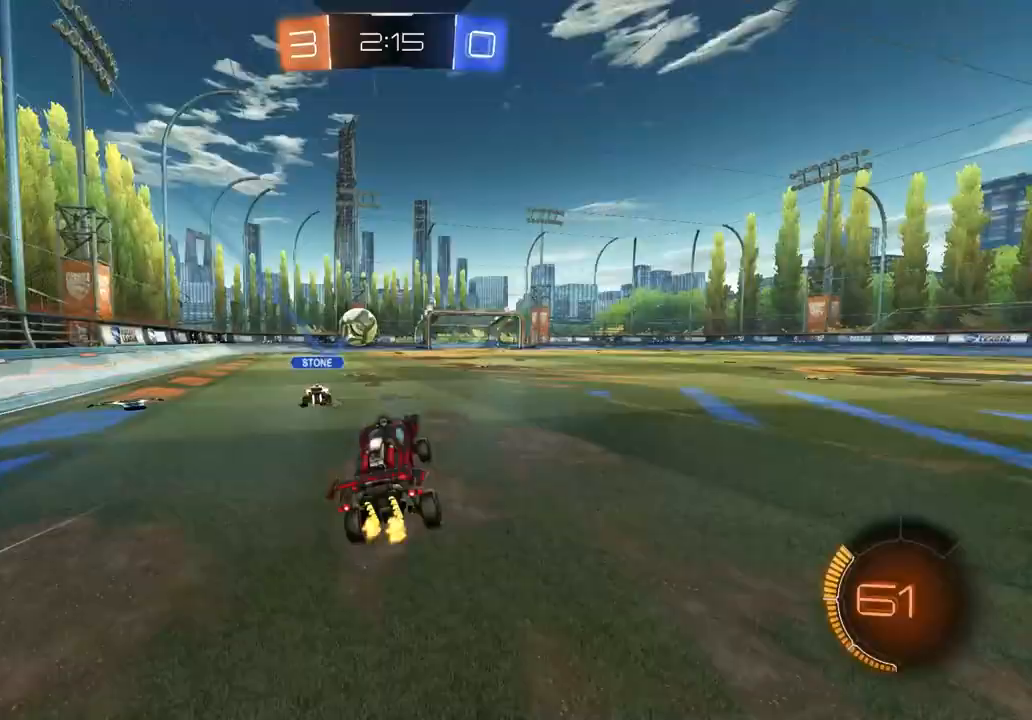
{"buttons": ["R2"], "left_stick": "center", "right_stick": "center", "events": []}
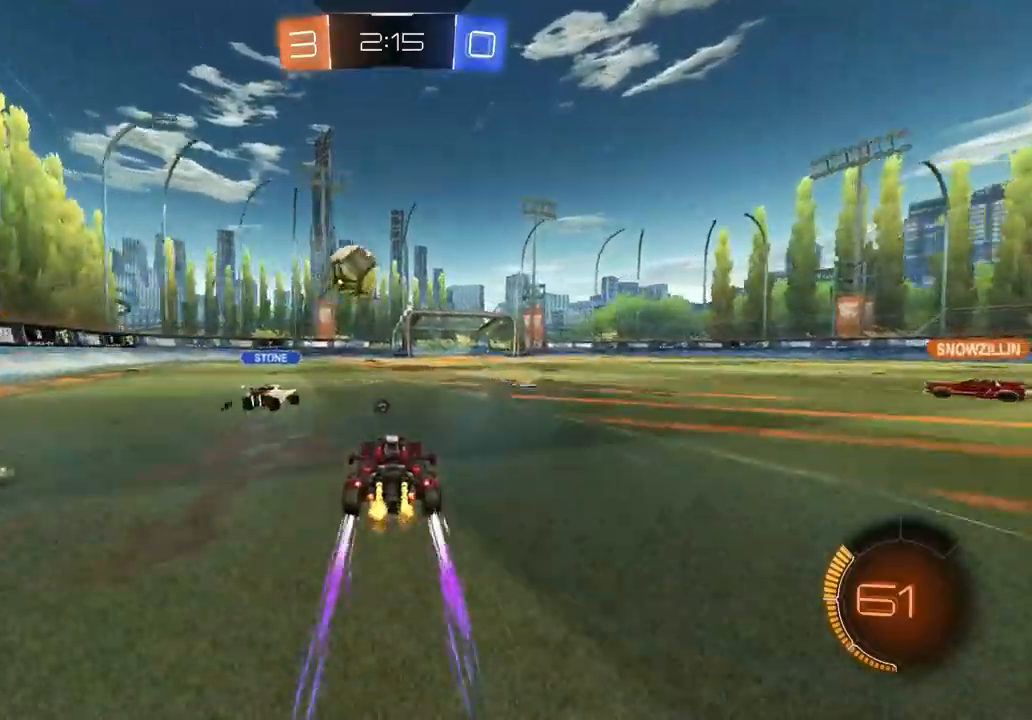
{"buttons": ["TRIANGLE", "R2"], "left_stick": "down-right", "right_stick": "center", "events": [[367, "left_stick", "down-right"], [483, "TRIANGLE", "down"]]}
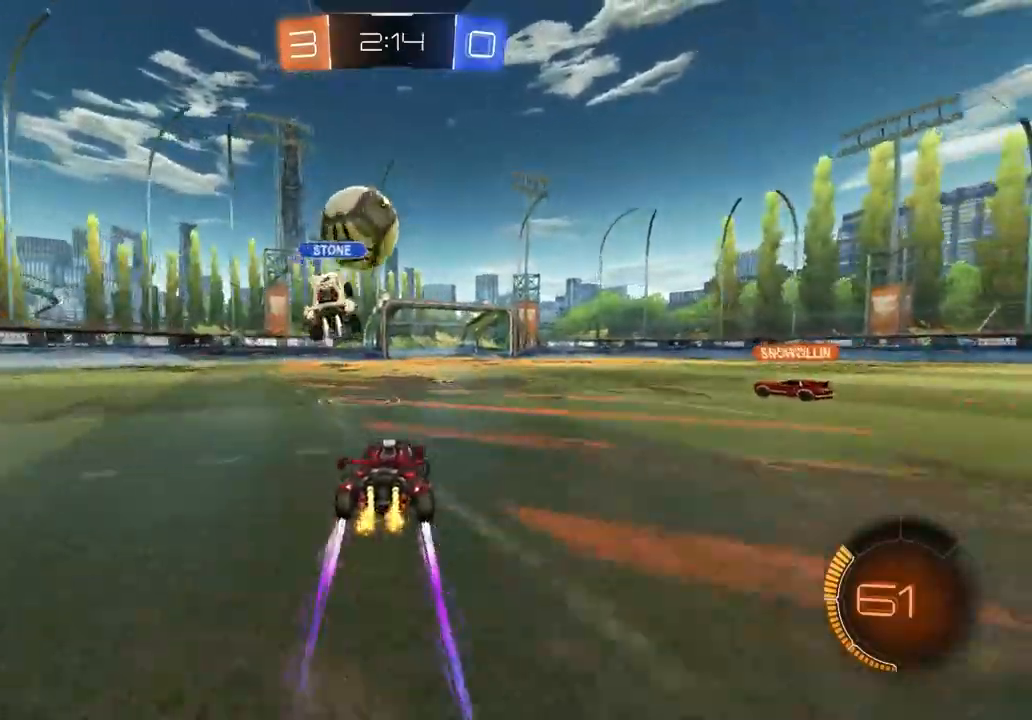
{"buttons": ["R2"], "left_stick": "center", "right_stick": "center", "events": [[50, "left_stick", "center"], [100, "TRIANGLE", "up"]]}
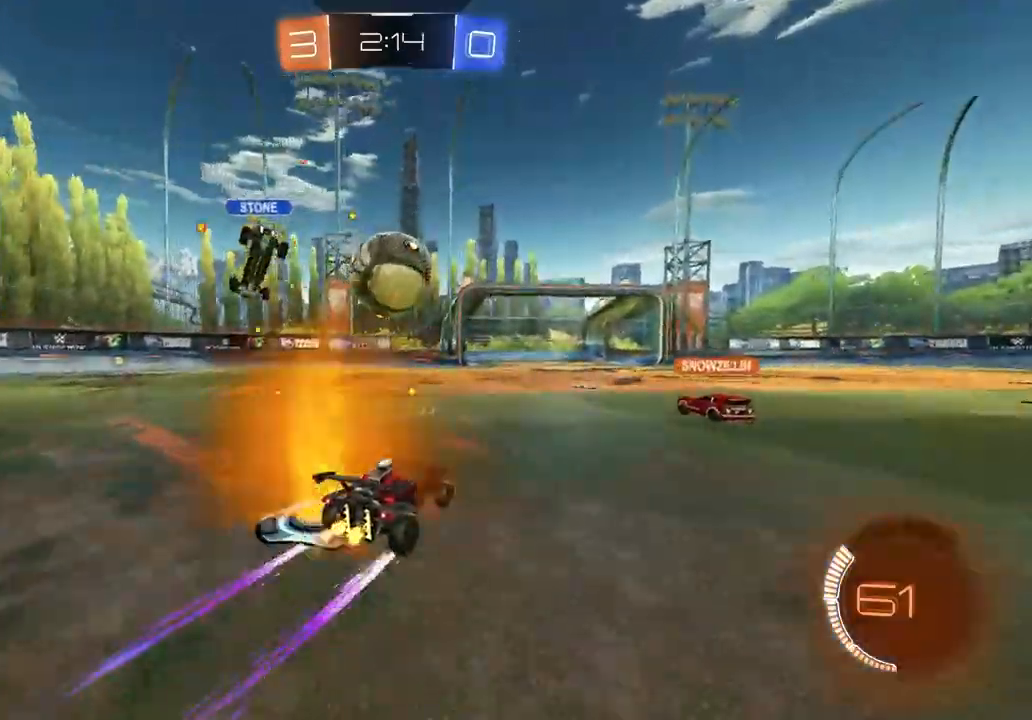
{"buttons": ["R2"], "left_stick": "center", "right_stick": "center", "events": [[283, "left_stick", "down-right"], [383, "left_stick", "center"]]}
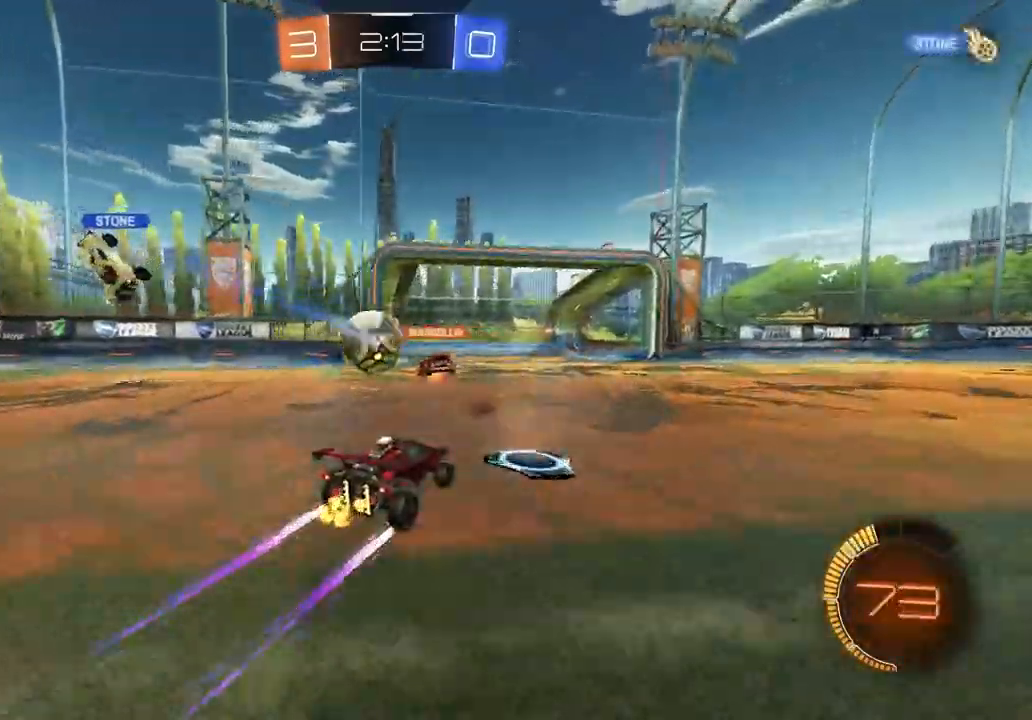
{"buttons": ["R2"], "left_stick": "center", "right_stick": "center", "events": [[117, "left_stick", "left"], [367, "left_stick", "center"], [417, "left_stick", "right"], [483, "left_stick", "center"]]}
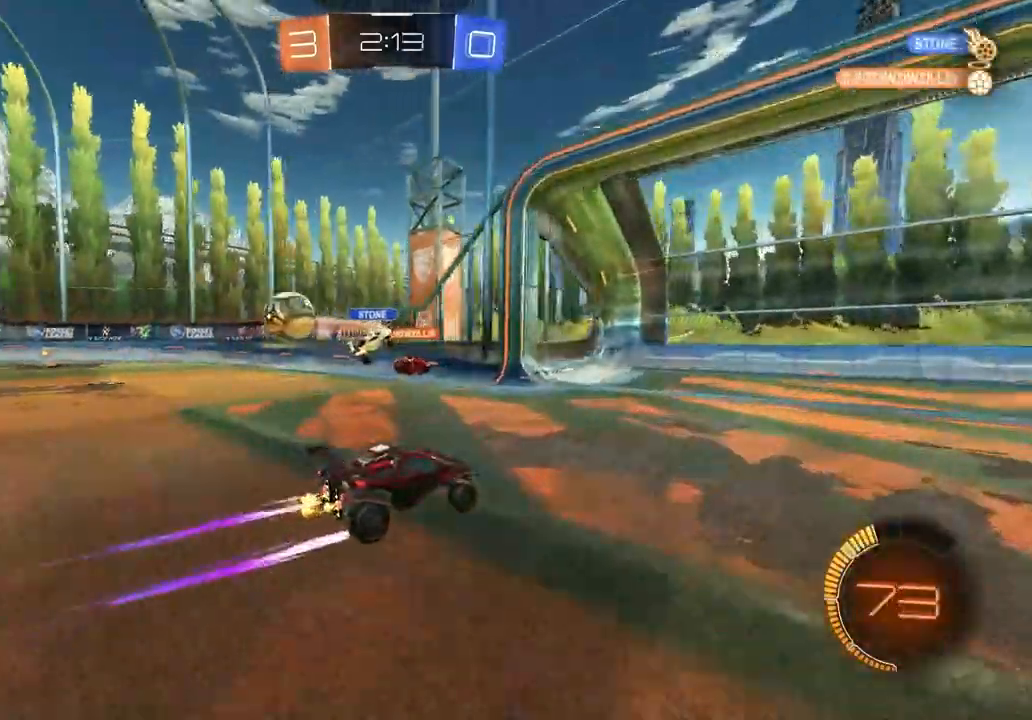
{"buttons": ["R2"], "left_stick": "center", "right_stick": "center", "events": [[350, "left_stick", "left"], [500, "left_stick", "center"]]}
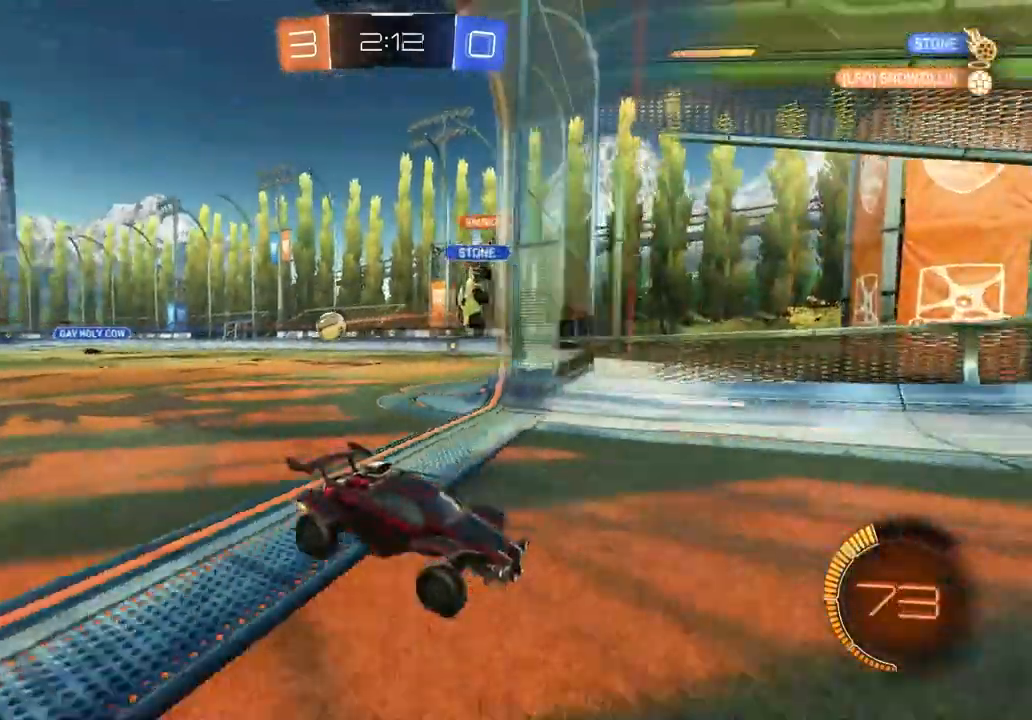
{"buttons": ["R2"], "left_stick": "left", "right_stick": "center", "events": [[450, "left_stick", "left"]]}
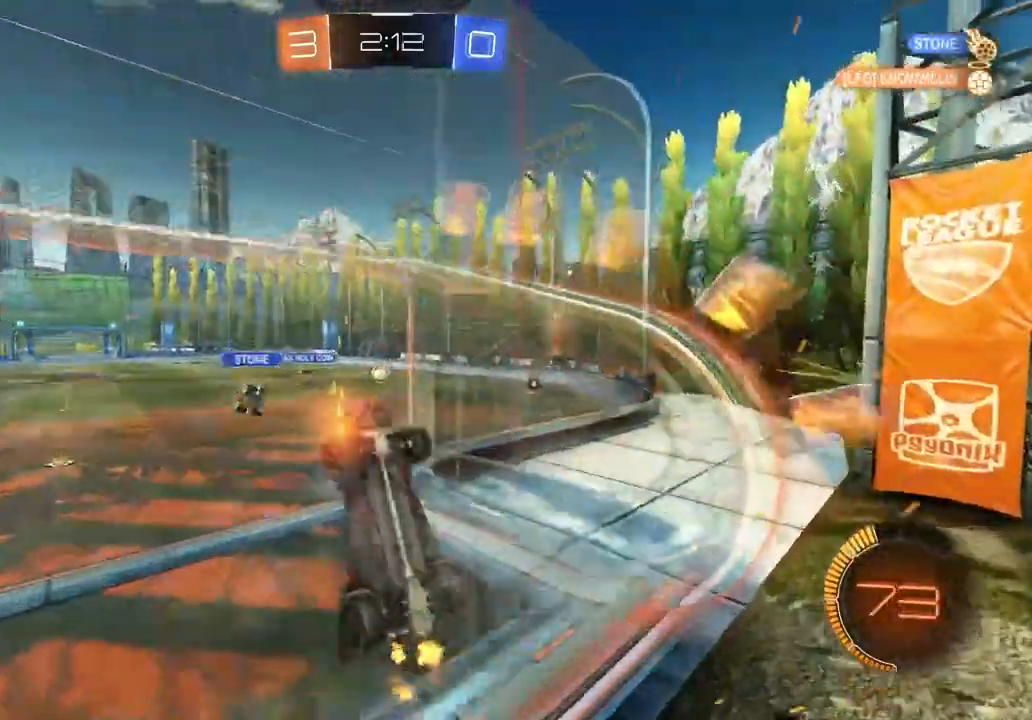
{"buttons": ["R1", "R2"], "left_stick": "up-right", "right_stick": "center", "events": [[267, "CROSS", "down"], [283, "R1", "down"], [317, "left_stick", "up-left"], [417, "CROSS", "up"], [500, "left_stick", "up-right"]]}
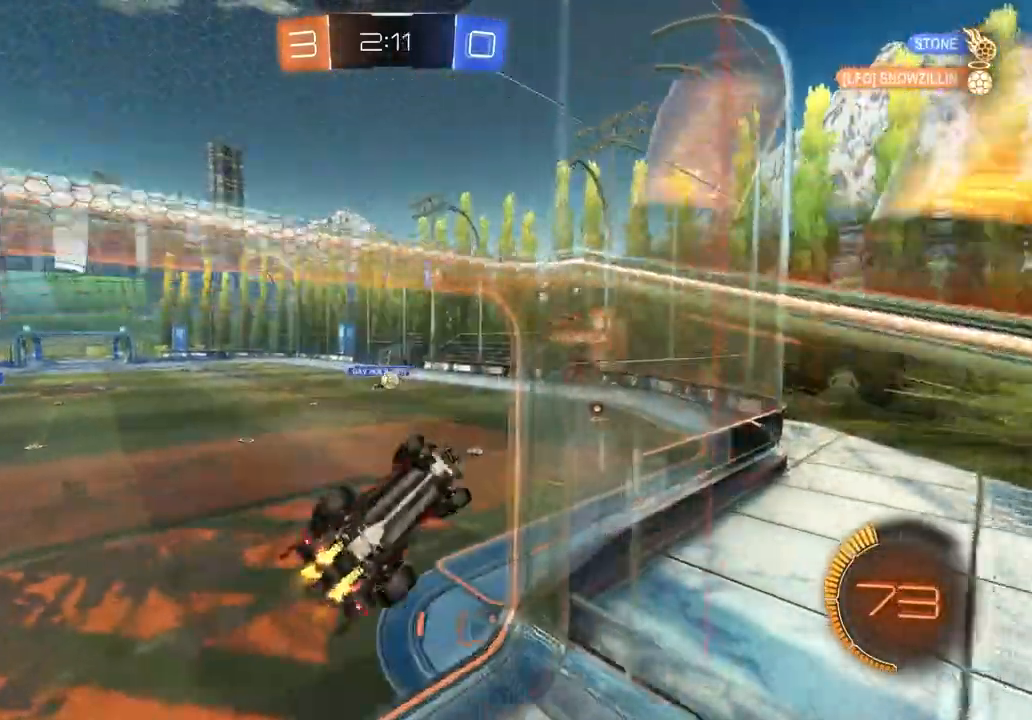
{"buttons": [], "left_stick": "up", "right_stick": "center", "events": [[50, "left_stick", "down-right"], [100, "left_stick", "down"], [200, "R2", "up"], [217, "R1", "up"], [267, "left_stick", "down-left"], [450, "left_stick", "up"]]}
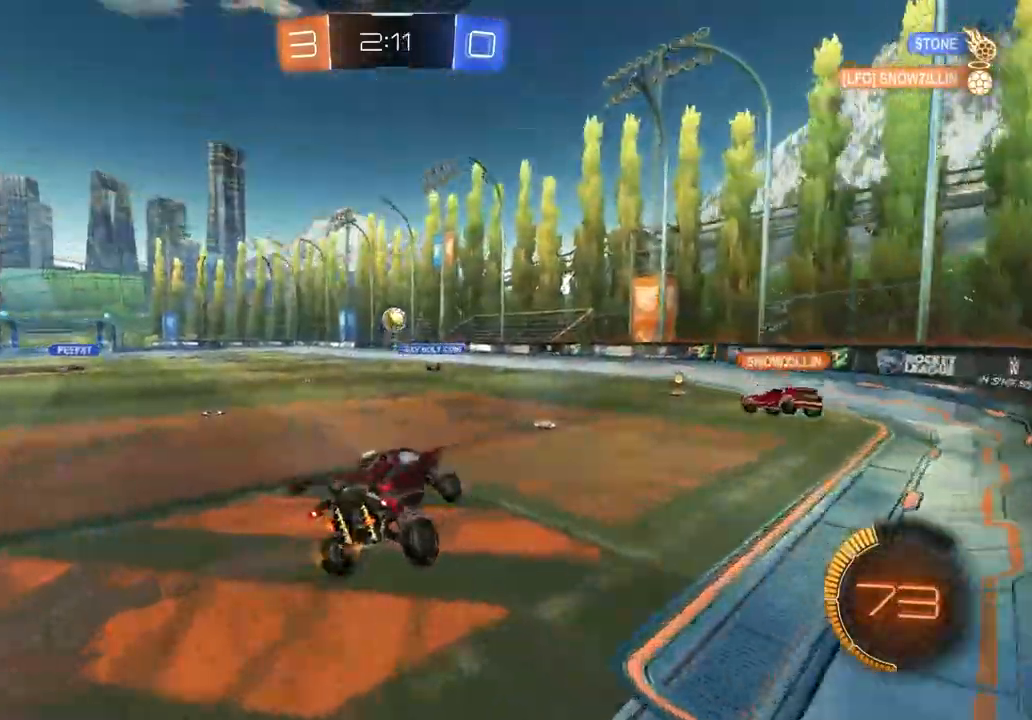
{"buttons": ["L2"], "left_stick": "center", "right_stick": "center", "events": [[100, "left_stick", "right"], [200, "L1", "down"], [300, "L2", "down"], [317, "L1", "up"], [317, "left_stick", "center"]]}
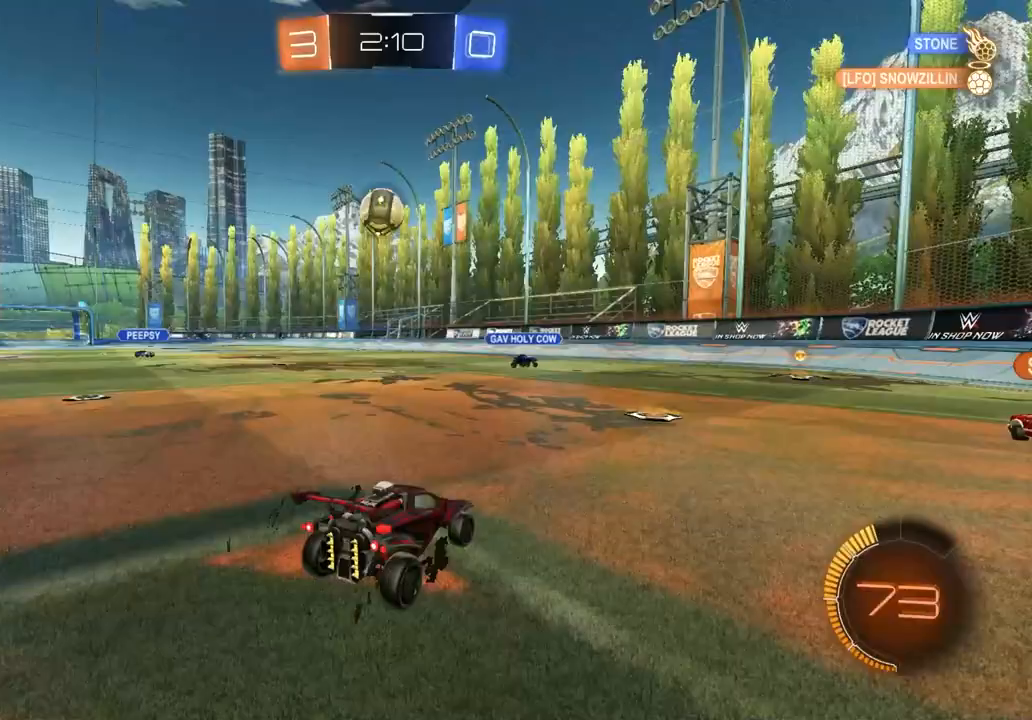
{"buttons": ["L2"], "left_stick": "down-right", "right_stick": "center", "events": [[283, "left_stick", "down-right"]]}
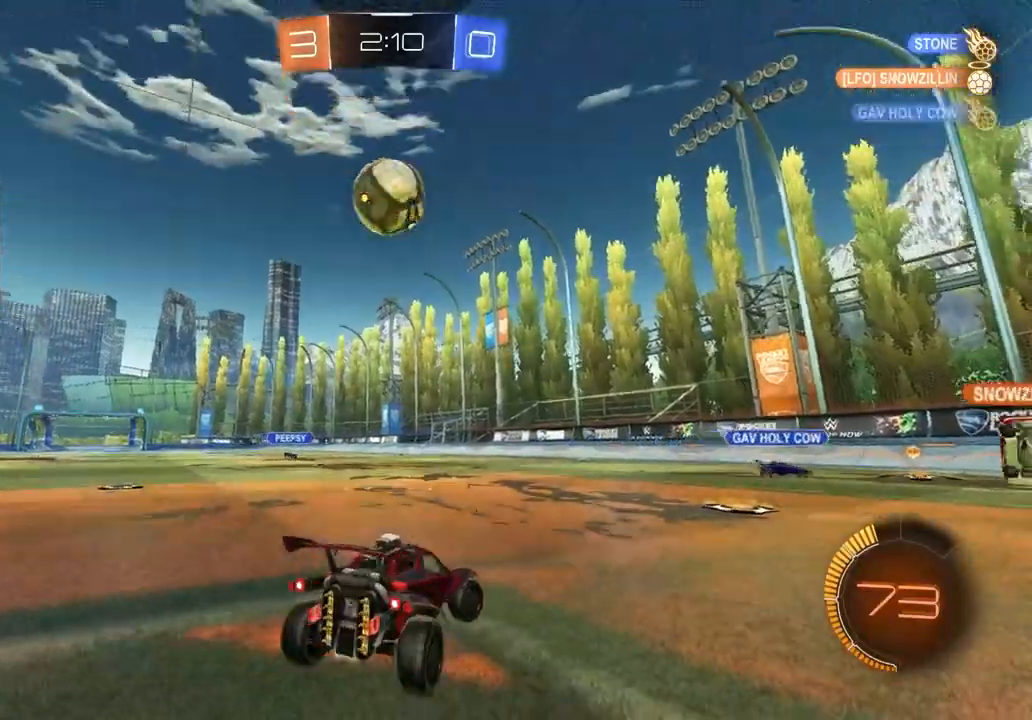
{"buttons": ["L2"], "left_stick": "center", "right_stick": "center", "events": [[150, "left_stick", "center"], [300, "left_stick", "down"], [500, "left_stick", "center"]]}
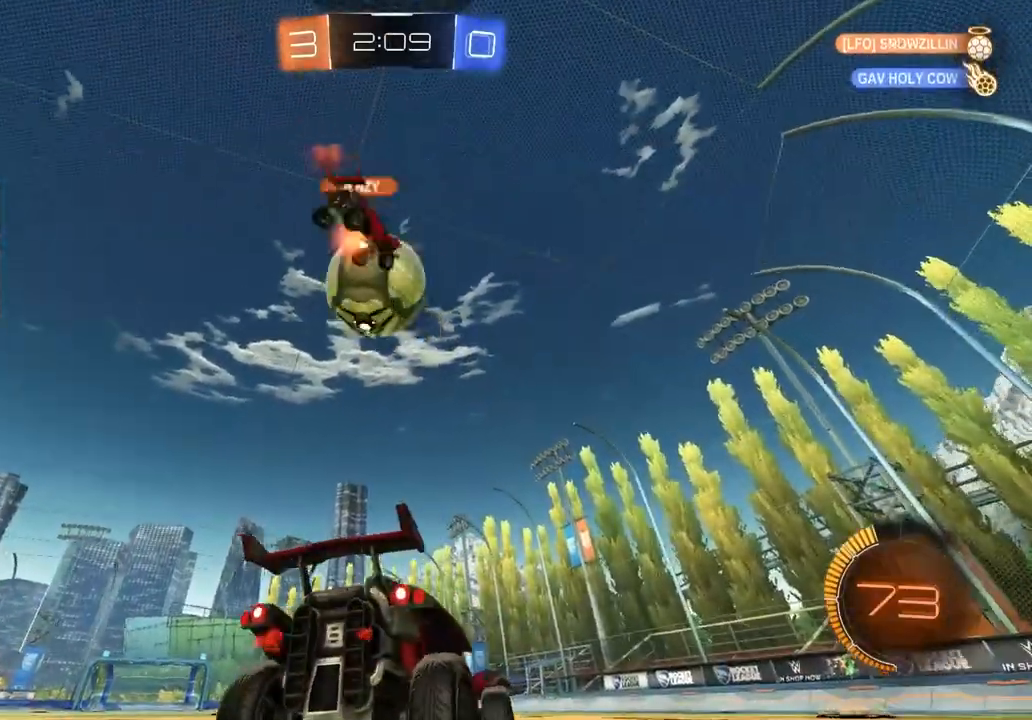
{"buttons": ["L2"], "left_stick": "center", "right_stick": "center", "events": []}
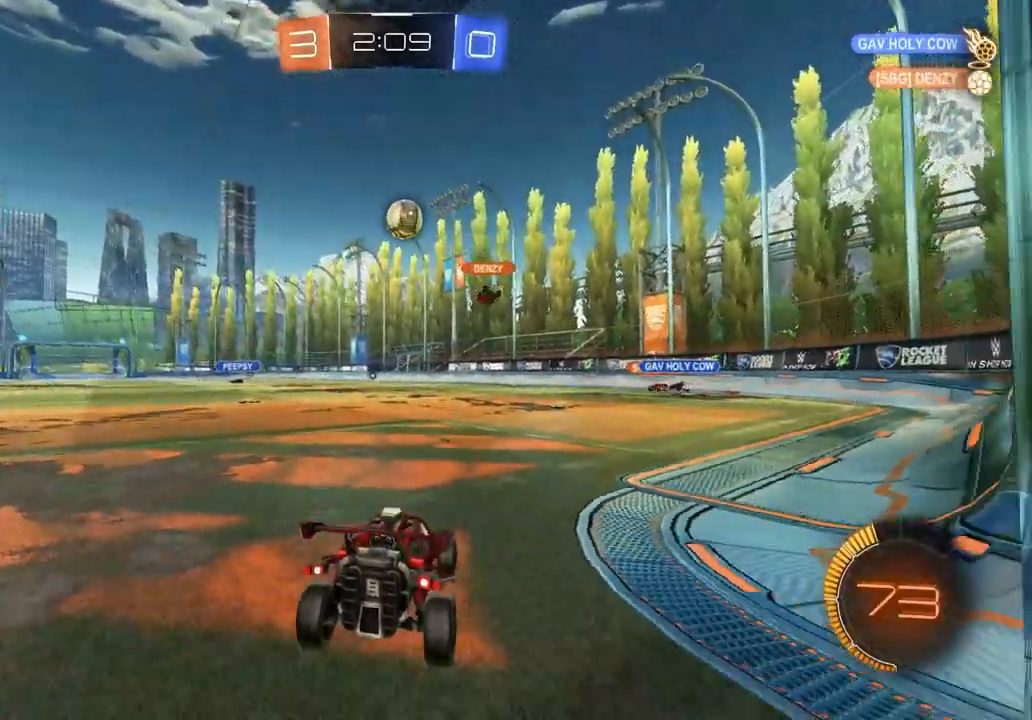
{"buttons": ["R2"], "left_stick": "left", "right_stick": "center", "events": [[17, "L1", "down"], [17, "left_stick", "right"], [217, "left_stick", "center"], [233, "L1", "up"], [267, "L2", "up"], [333, "R2", "down"], [450, "left_stick", "left"]]}
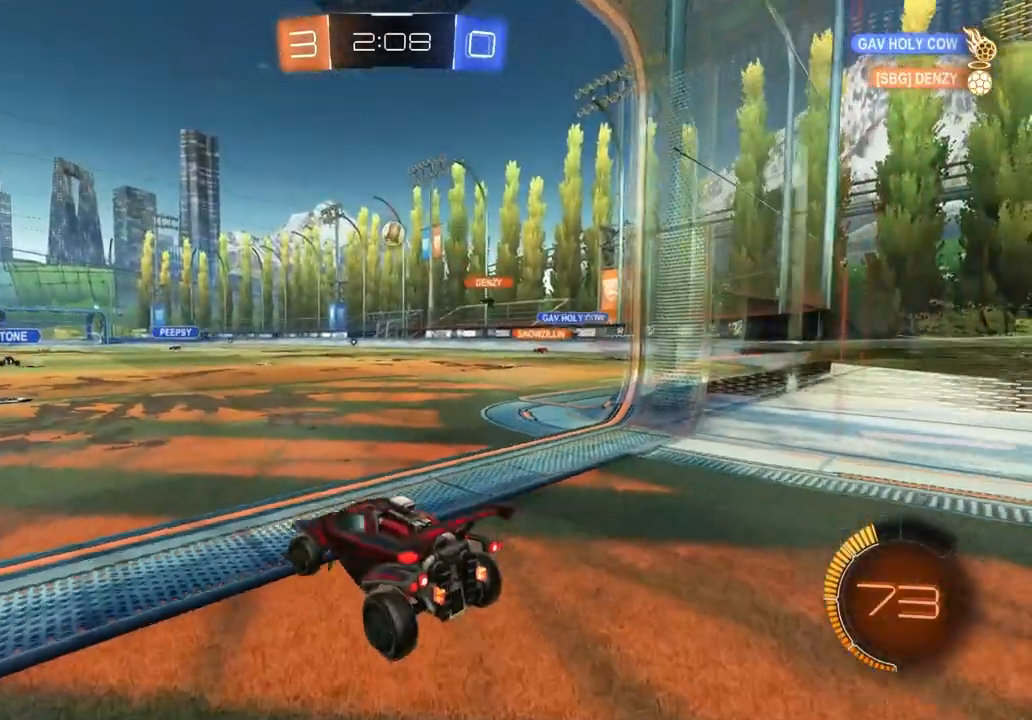
{"buttons": ["R2"], "left_stick": "left", "right_stick": "center", "events": []}
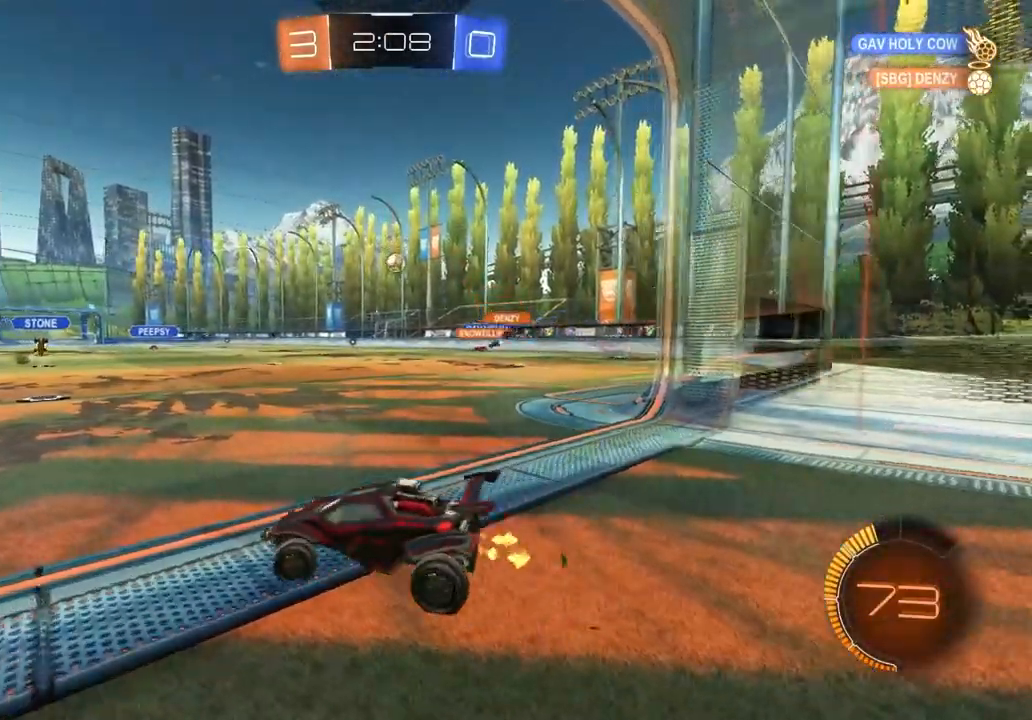
{"buttons": ["R2"], "left_stick": "center", "right_stick": "center", "events": [[17, "left_stick", "center"], [100, "left_stick", "right"], [417, "left_stick", "center"]]}
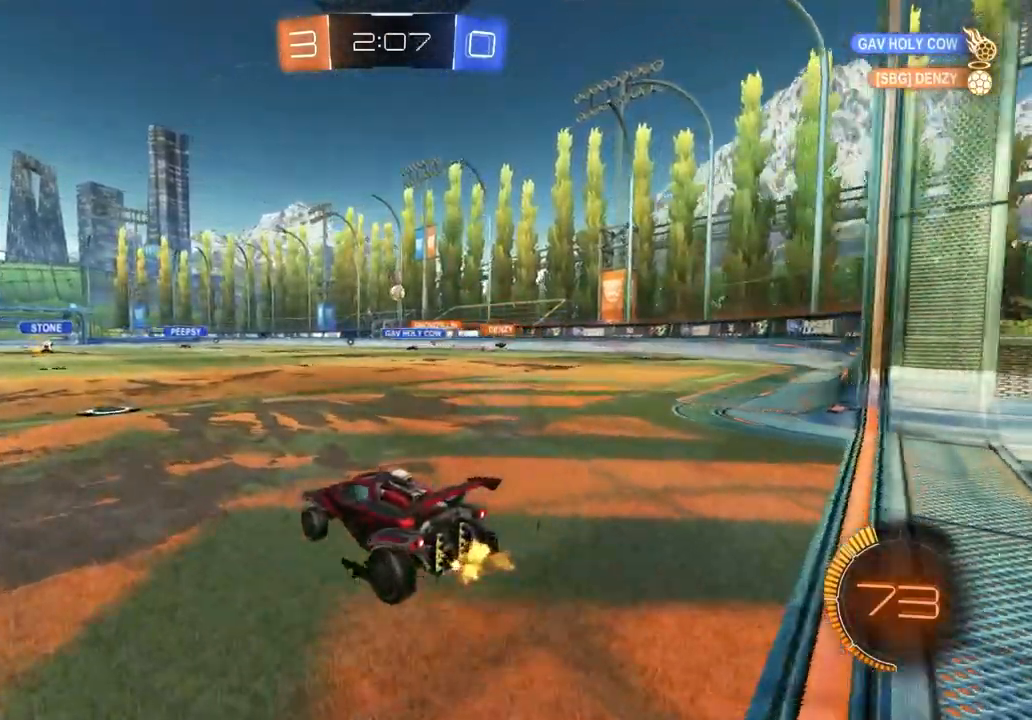
{"buttons": ["L1"], "left_stick": "down", "right_stick": "center", "events": [[33, "left_stick", "right"], [100, "CIRCLE", "down"], [133, "CROSS", "down"], [150, "L1", "down"], [183, "CROSS", "up"], [200, "CIRCLE", "up"], [200, "left_stick", "up"], [233, "CIRCLE", "down"], [233, "CROSS", "down"], [317, "left_stick", "down"], [383, "CROSS", "up"], [400, "CIRCLE", "up"], [467, "R2", "up"]]}
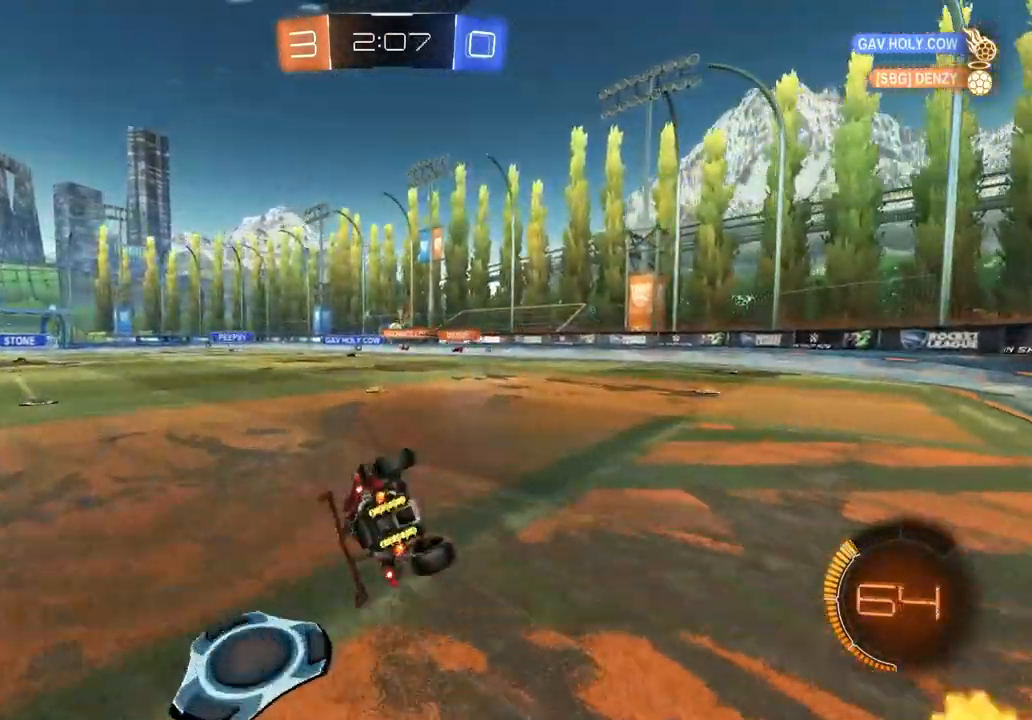
{"buttons": ["L1"], "left_stick": "left", "right_stick": "center", "events": [[117, "left_stick", "down-left"], [383, "left_stick", "left"]]}
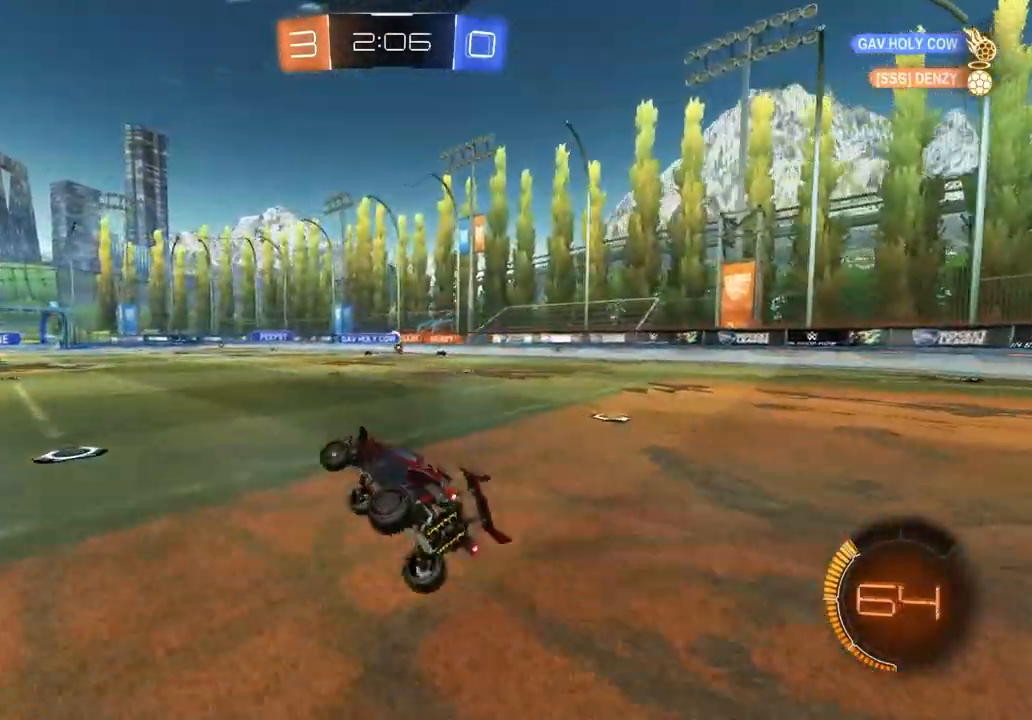
{"buttons": ["R2"], "left_stick": "right", "right_stick": "center", "events": [[17, "L1", "up"], [50, "R2", "down"], [300, "left_stick", "center"], [350, "left_stick", "right"]]}
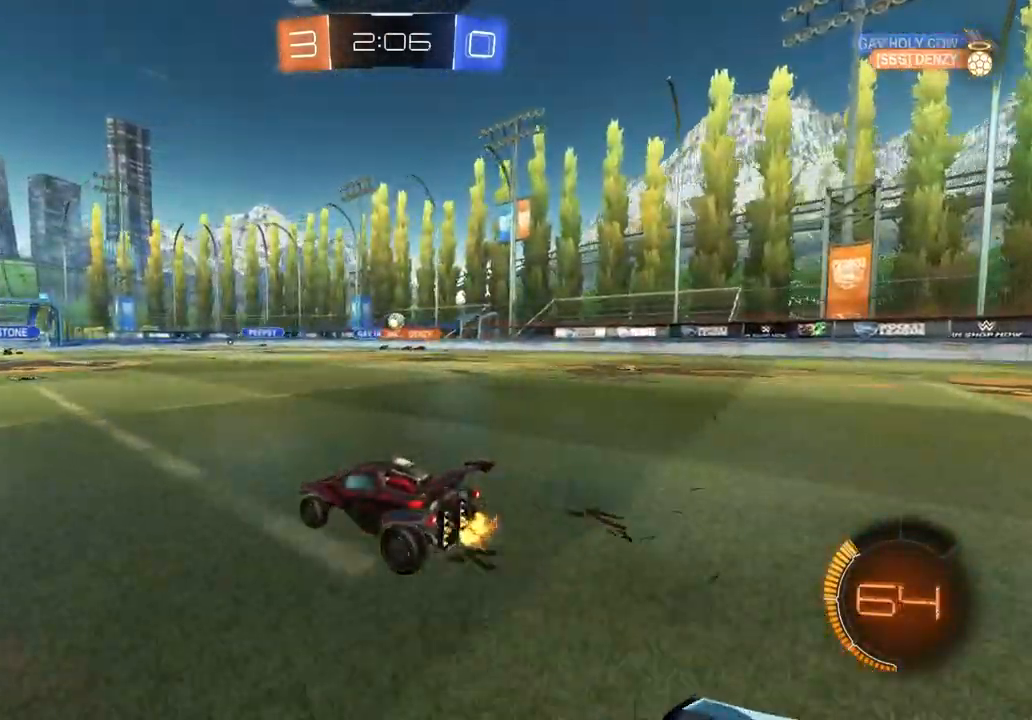
{"buttons": ["R2"], "left_stick": "center", "right_stick": "center", "events": [[83, "left_stick", "center"], [233, "left_stick", "left"], [400, "left_stick", "center"]]}